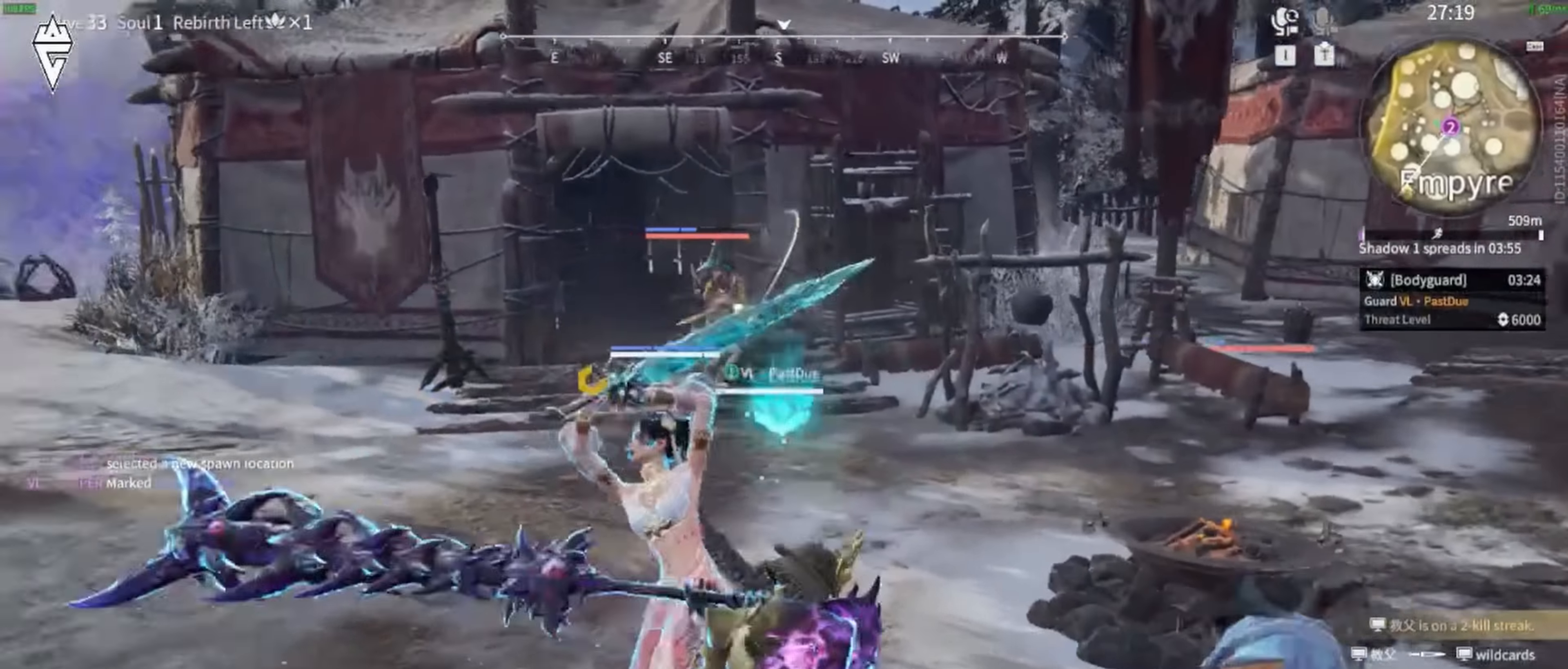
Gameplay with keyboard and mouse; each line is a JSON object with the keys and mouse buttons held at the frame after it. "events" lists presses ("down") and releases ("up") of "a", "ctrl", "d", "e", "f", "q", "r", "s", "shift", "space", "tab", "w", "mouse_left", "mouse_wheel", "mouse_right", "mouse_mb4" and "mouse_mb5" between this image and that frame as [ms after this image, input, new state], when the widget could be followed in between. "mouse_left", "mouse_wheel", "mouse_right", "mouse_mb4", "mouse_mb5" = the "left", "wheel", "right", "mb4", "mb5" buttons of the "mouse" list. No other keys are recorded. "wheel" means that the mouse wheel is clicked or scrolled. Mouse movement is not recorded.
{"keys": [], "mouse": [], "events": [[17, "shift", "down"], [200, "mouse_right", "up"], [250, "mouse_right", "down"], [317, "shift", "up"], [350, "d", "up"], [417, "mouse_right", "up"]]}
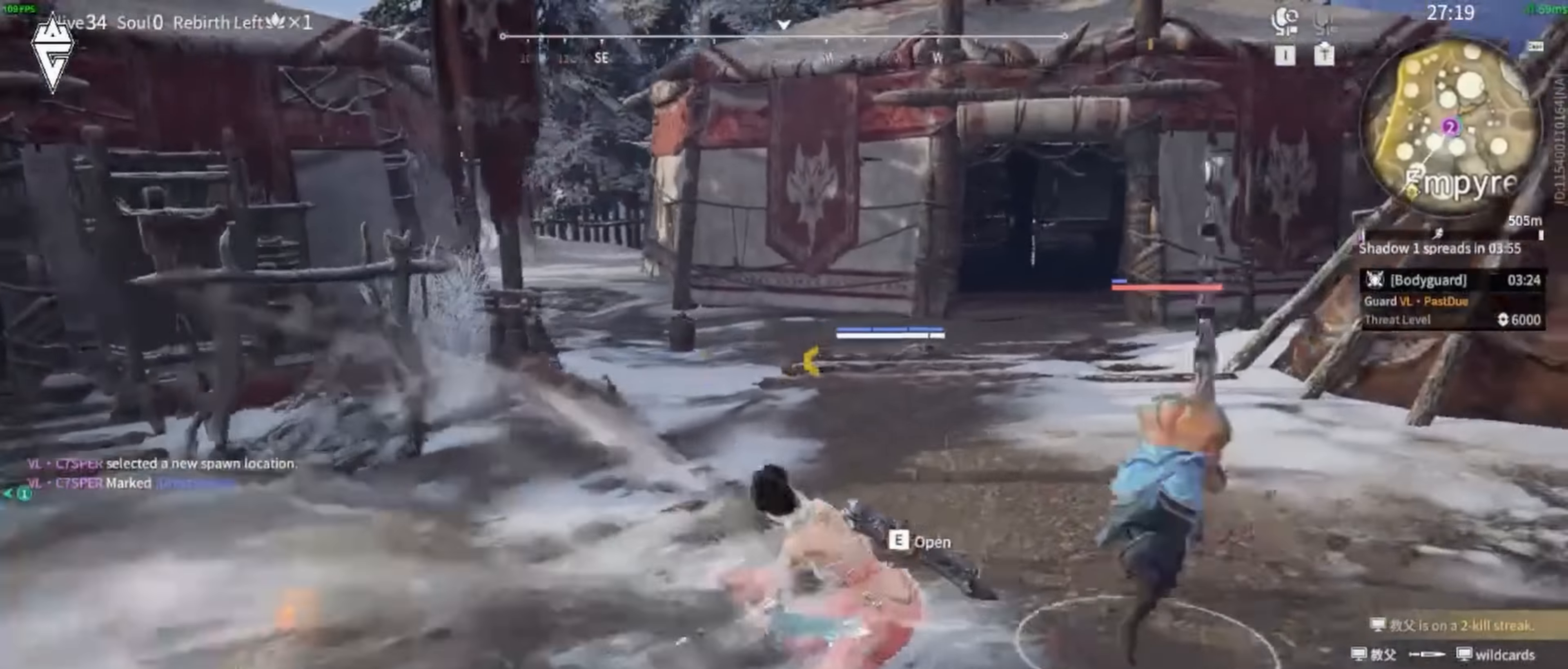
{"keys": ["d", "shift", "w"], "mouse": [], "events": [[250, "d", "down"], [267, "shift", "down"], [267, "w", "down"]]}
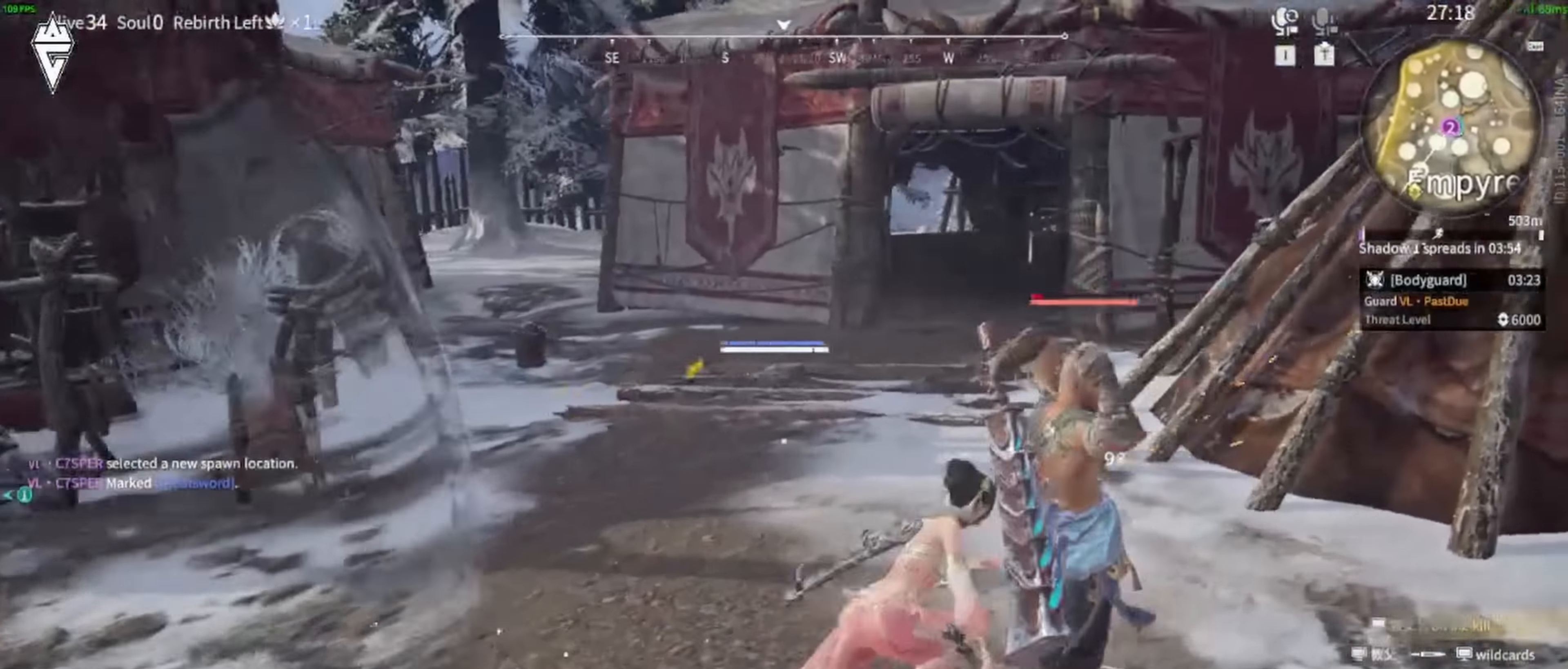
{"keys": [], "mouse": [], "events": [[67, "mouse_right", "down"], [117, "d", "up"], [183, "shift", "up"], [200, "w", "up"], [233, "mouse_right", "up"]]}
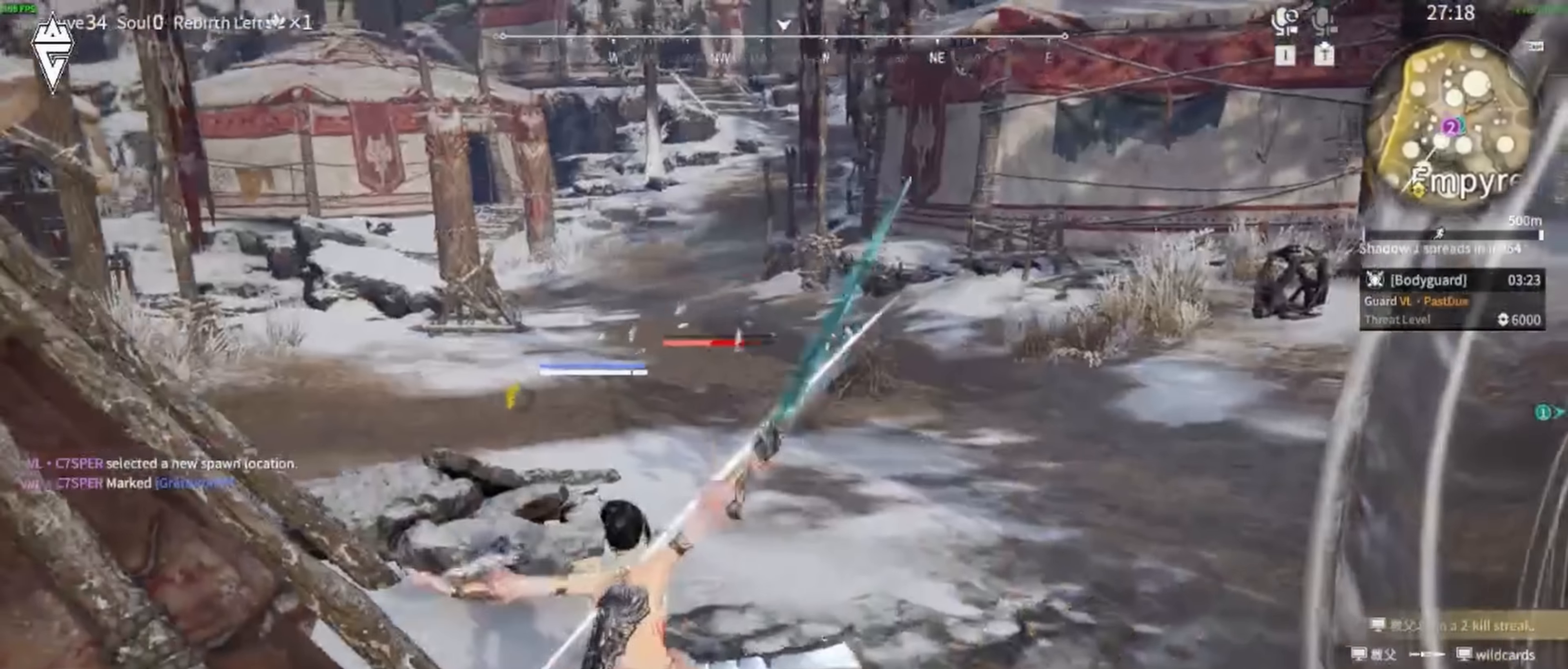
{"keys": [], "mouse": [], "events": [[200, "mouse_mb5", "down"], [250, "mouse_right", "down"], [466, "mouse_right", "up"], [483, "mouse_mb5", "up"]]}
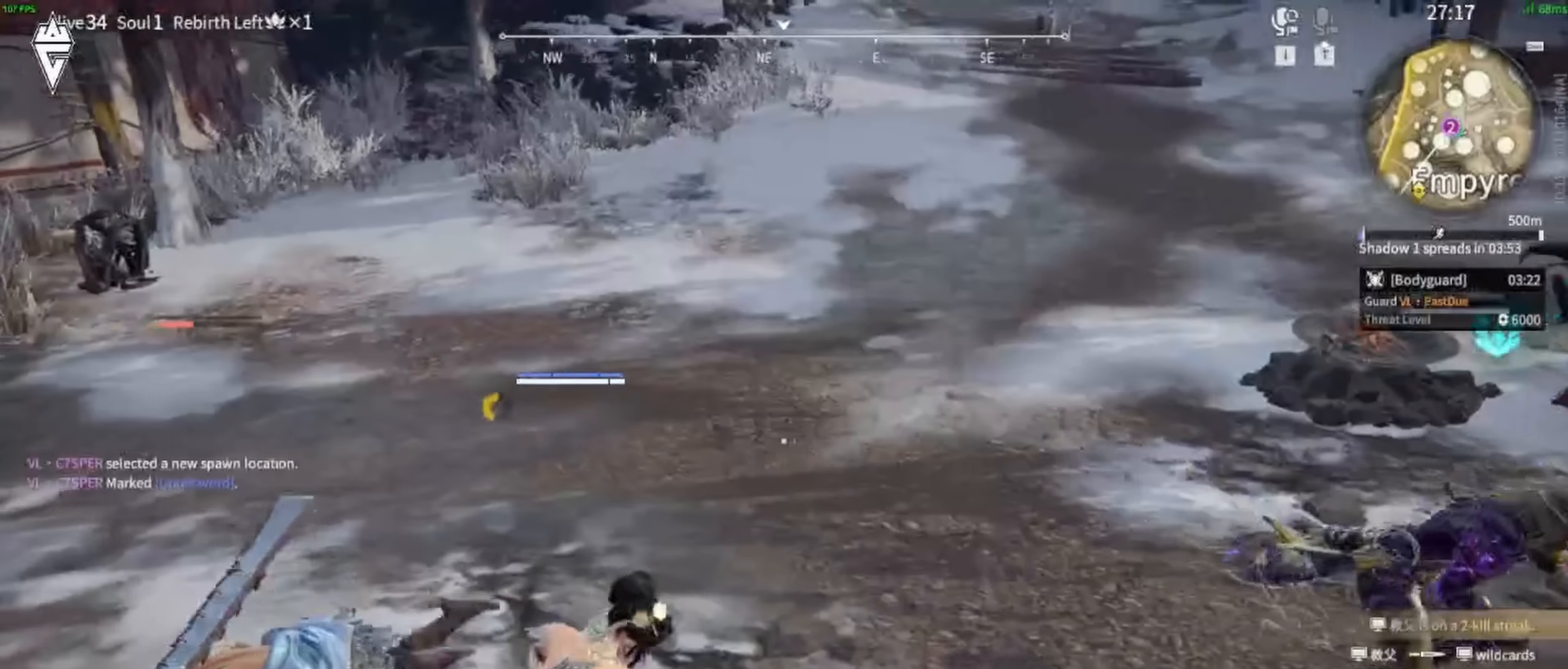
{"keys": ["a", "w"], "mouse": [], "events": [[266, "a", "down"], [300, "w", "down"]]}
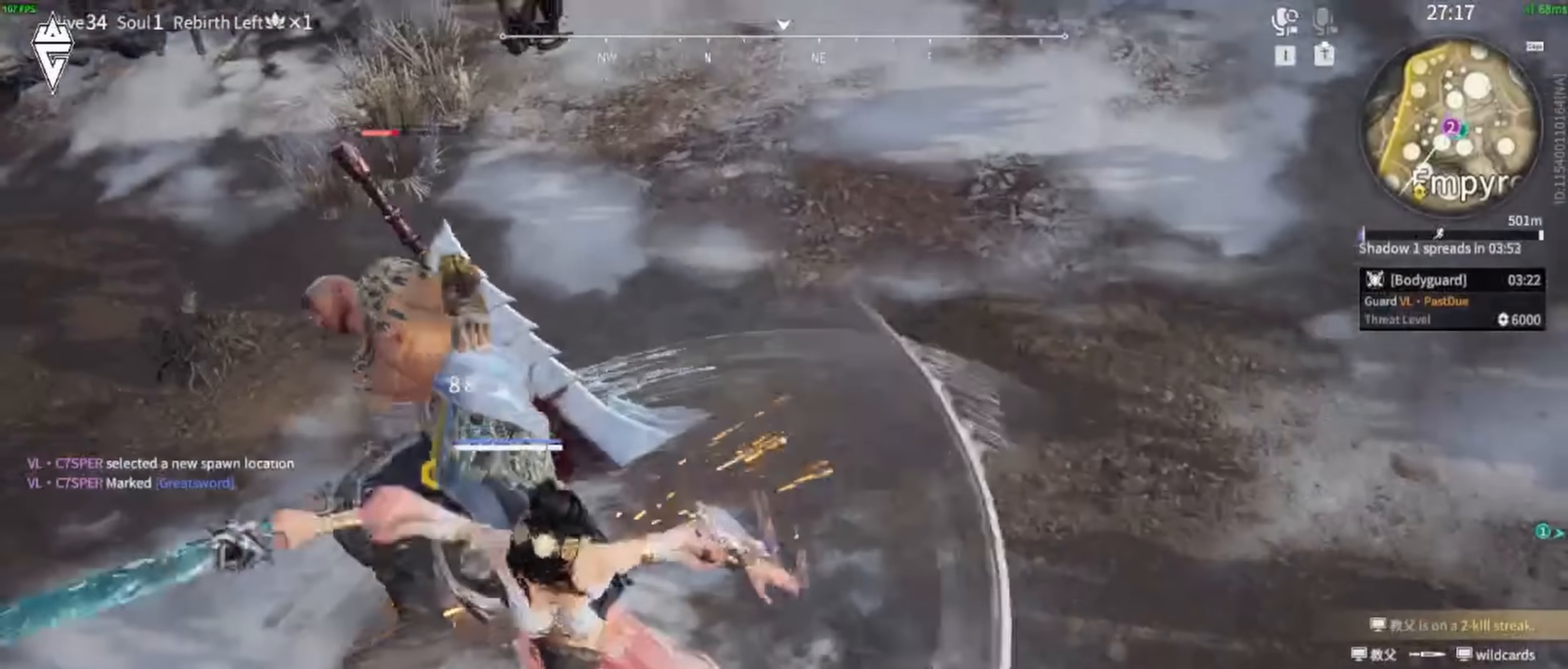
{"keys": ["w"], "mouse": ["left"], "events": [[83, "w", "up"], [200, "w", "down"], [266, "mouse_left", "down"], [333, "a", "up"]]}
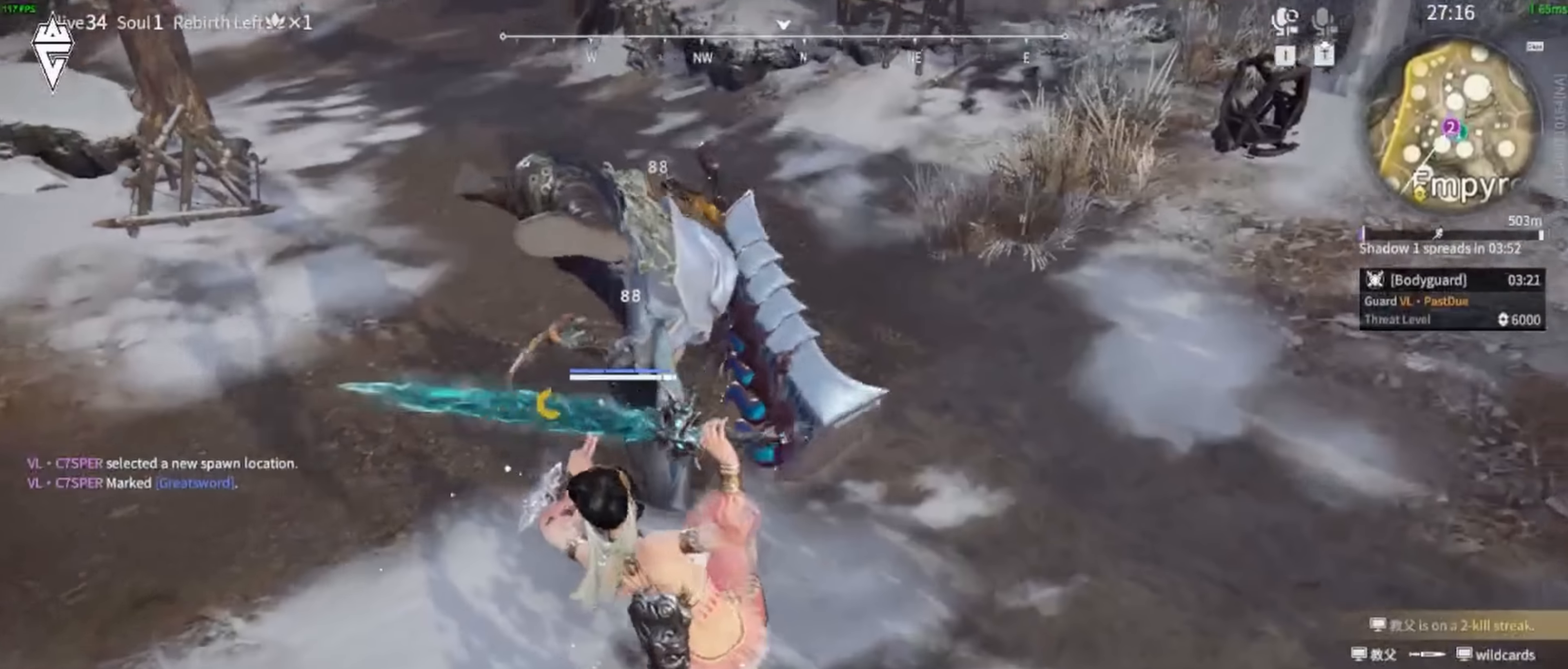
{"keys": ["w"], "mouse": [], "events": [[50, "mouse_left", "up"]]}
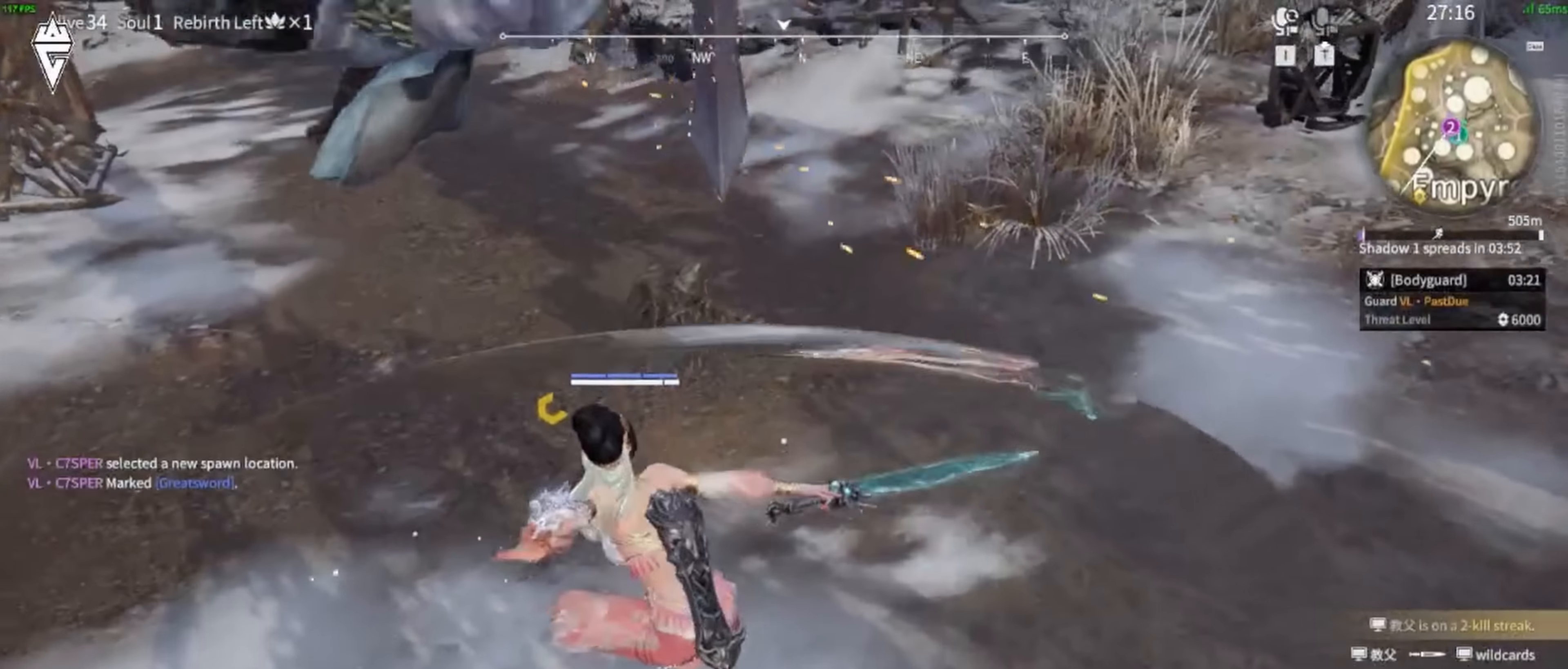
{"keys": [], "mouse": [], "events": [[333, "space", "down"], [350, "mouse_left", "down"], [416, "space", "up"], [433, "w", "up"], [500, "mouse_left", "up"]]}
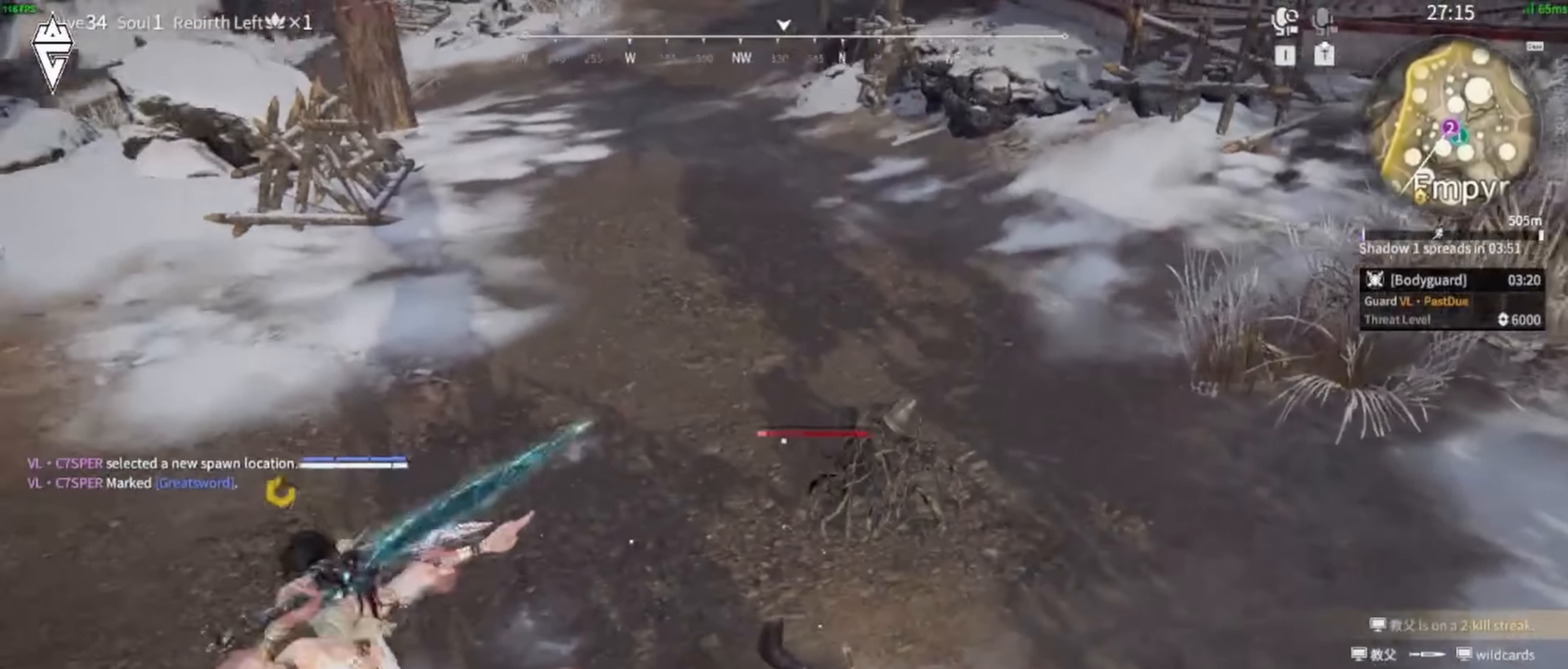
{"keys": [], "mouse": [], "events": []}
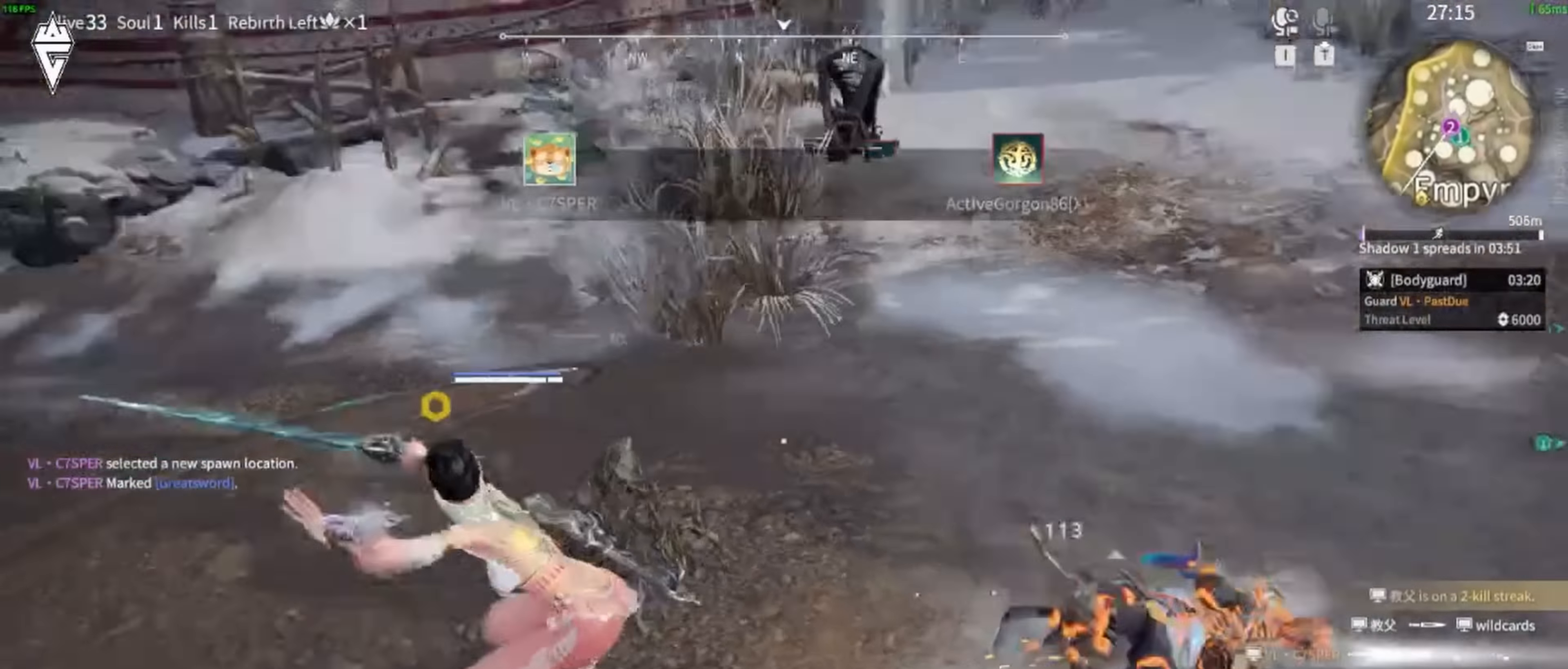
{"keys": ["shift", "w"], "mouse": [], "events": [[233, "w", "down"], [266, "shift", "down"]]}
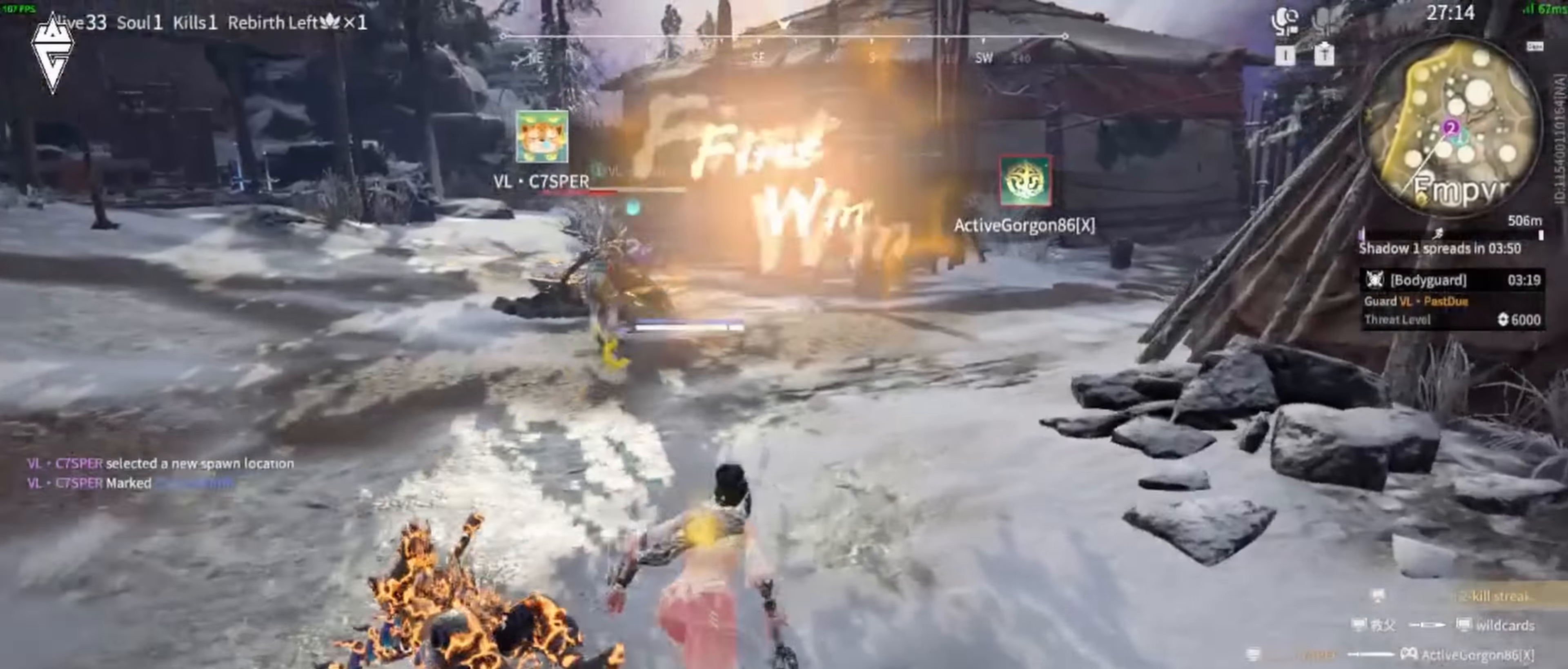
{"keys": ["a", "w"], "mouse": ["left"], "events": [[33, "mouse_left", "down"], [183, "shift", "up"], [366, "a", "down"]]}
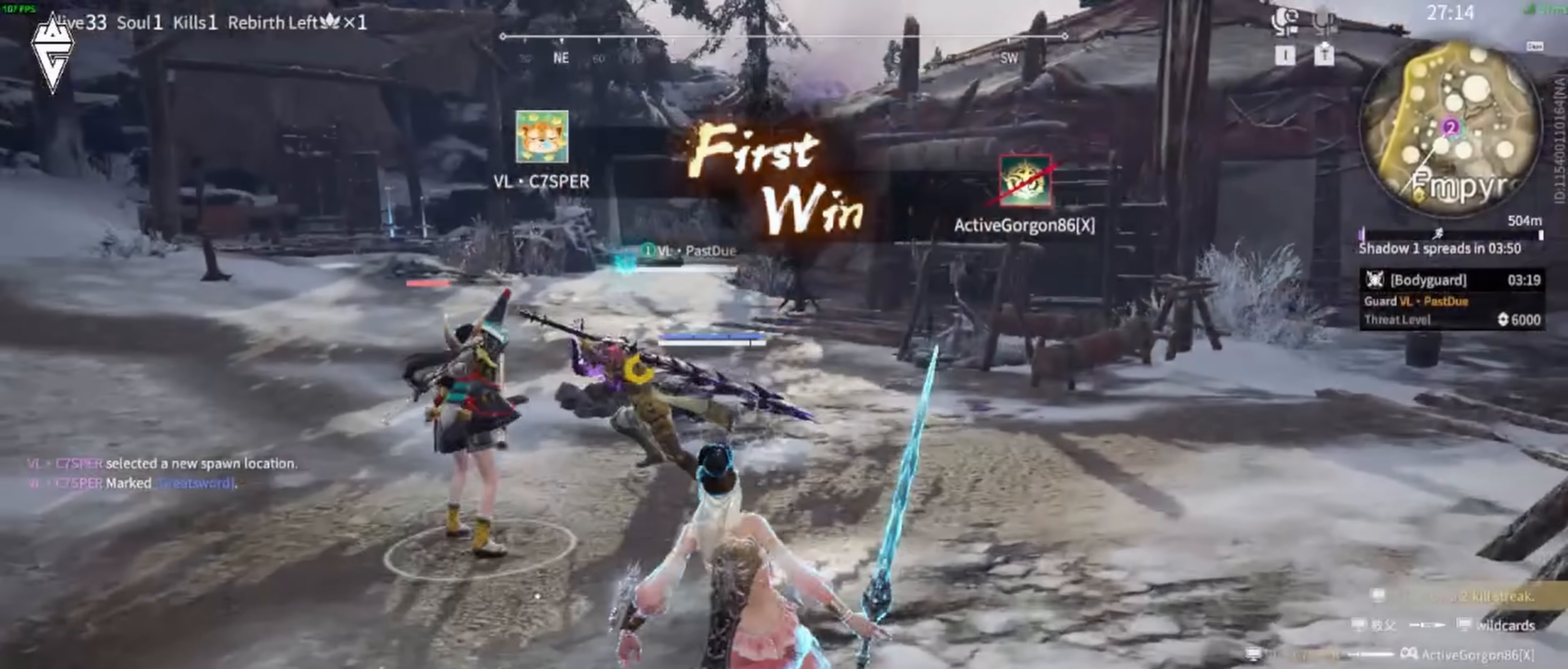
{"keys": [], "mouse": [], "events": [[300, "a", "up"], [300, "mouse_left", "up"], [300, "w", "up"]]}
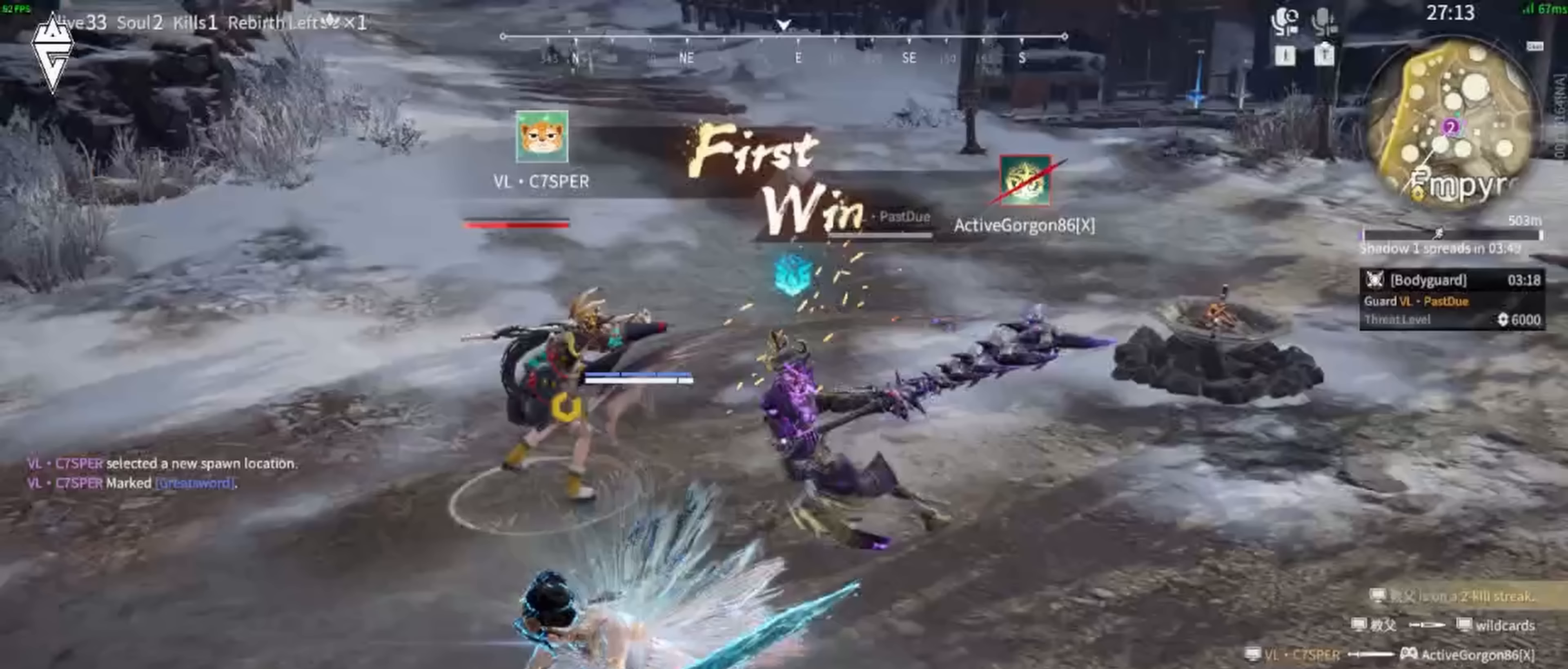
{"keys": ["a", "s", "shift"], "mouse": [], "events": [[333, "s", "down"], [350, "a", "down"], [383, "shift", "down"]]}
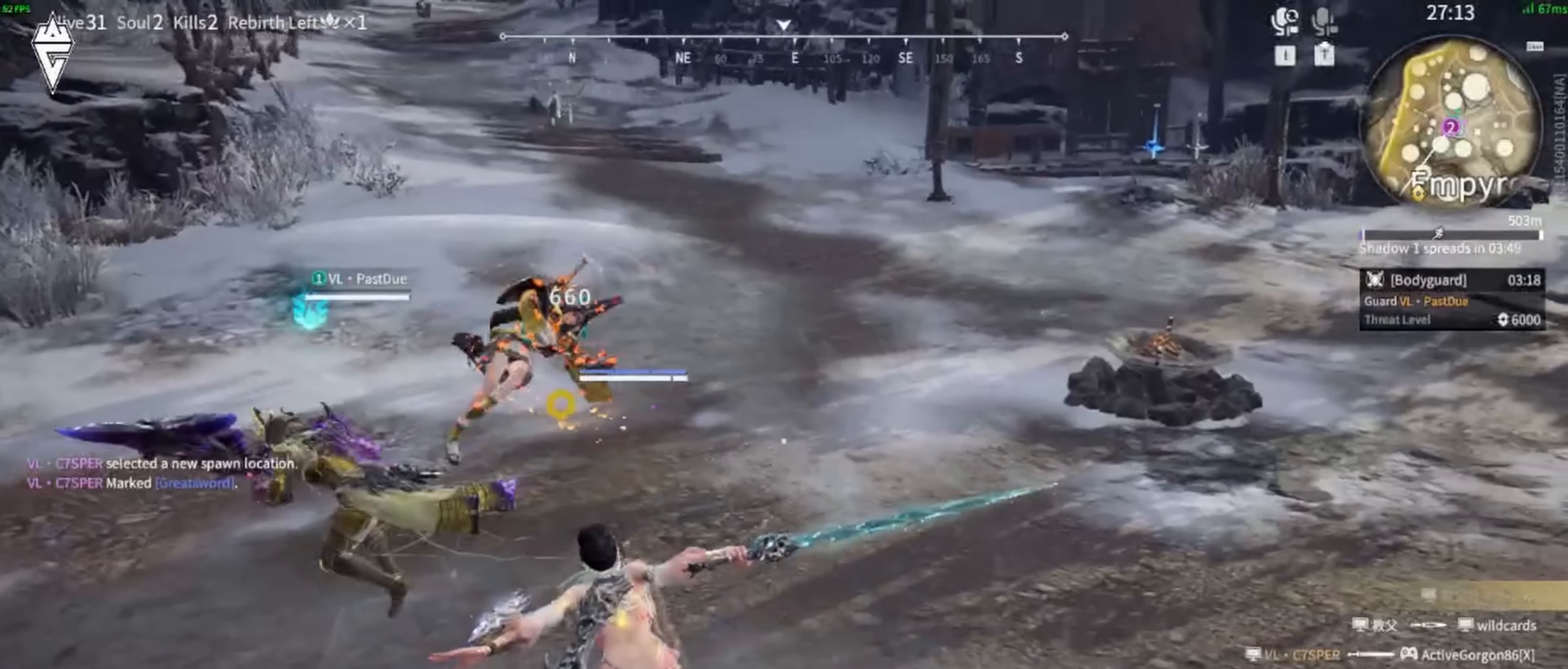
{"keys": ["a", "shift", "w"], "mouse": [], "events": [[183, "s", "up"], [350, "w", "down"]]}
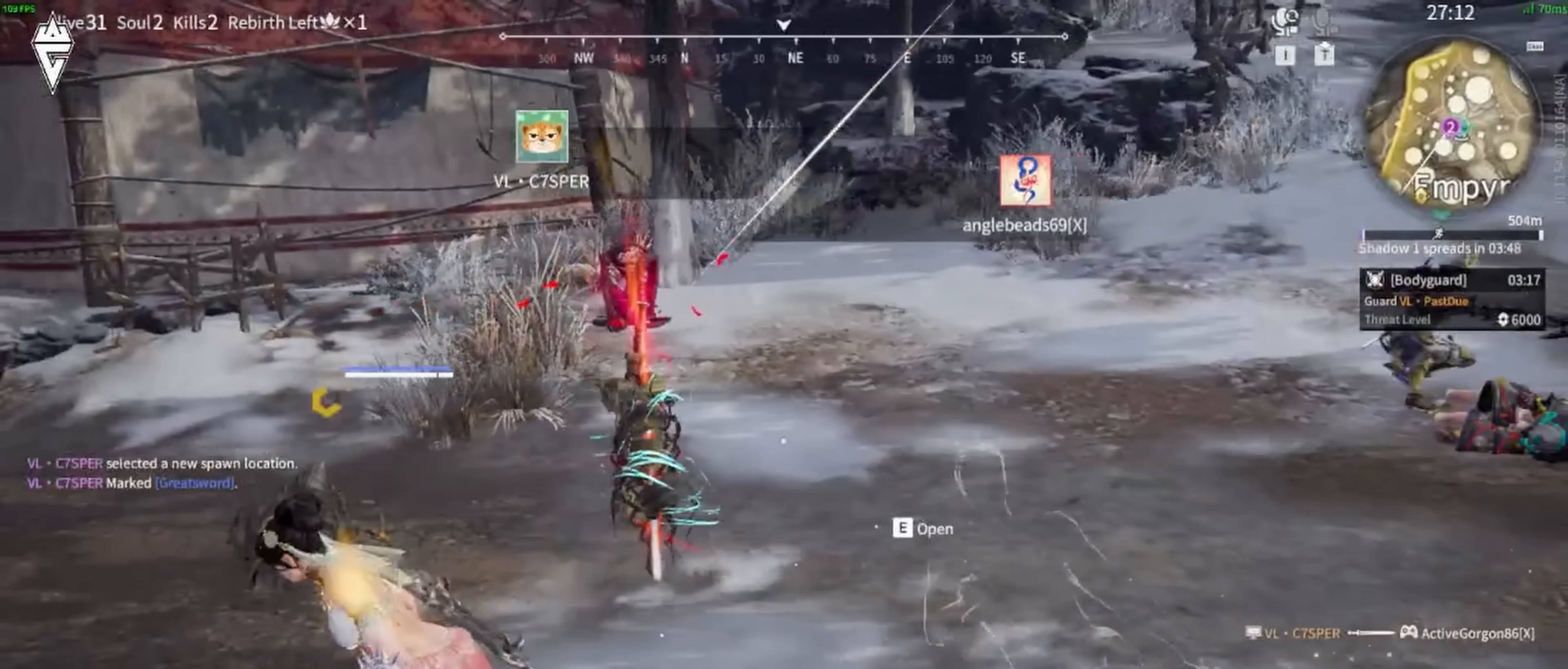
{"keys": [], "mouse": [], "events": [[67, "shift", "up"], [133, "a", "up"], [250, "q", "down"], [367, "q", "up"], [417, "w", "up"]]}
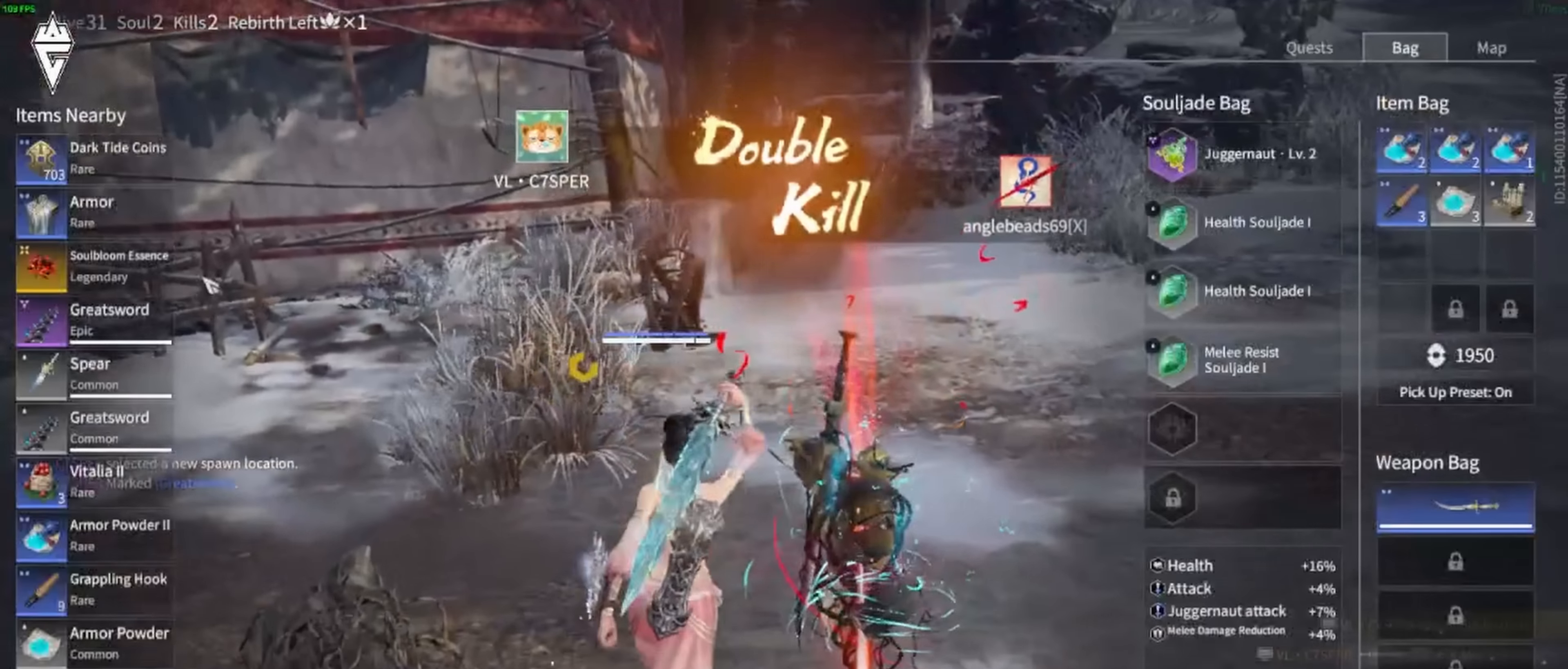
{"keys": [], "mouse": [], "events": []}
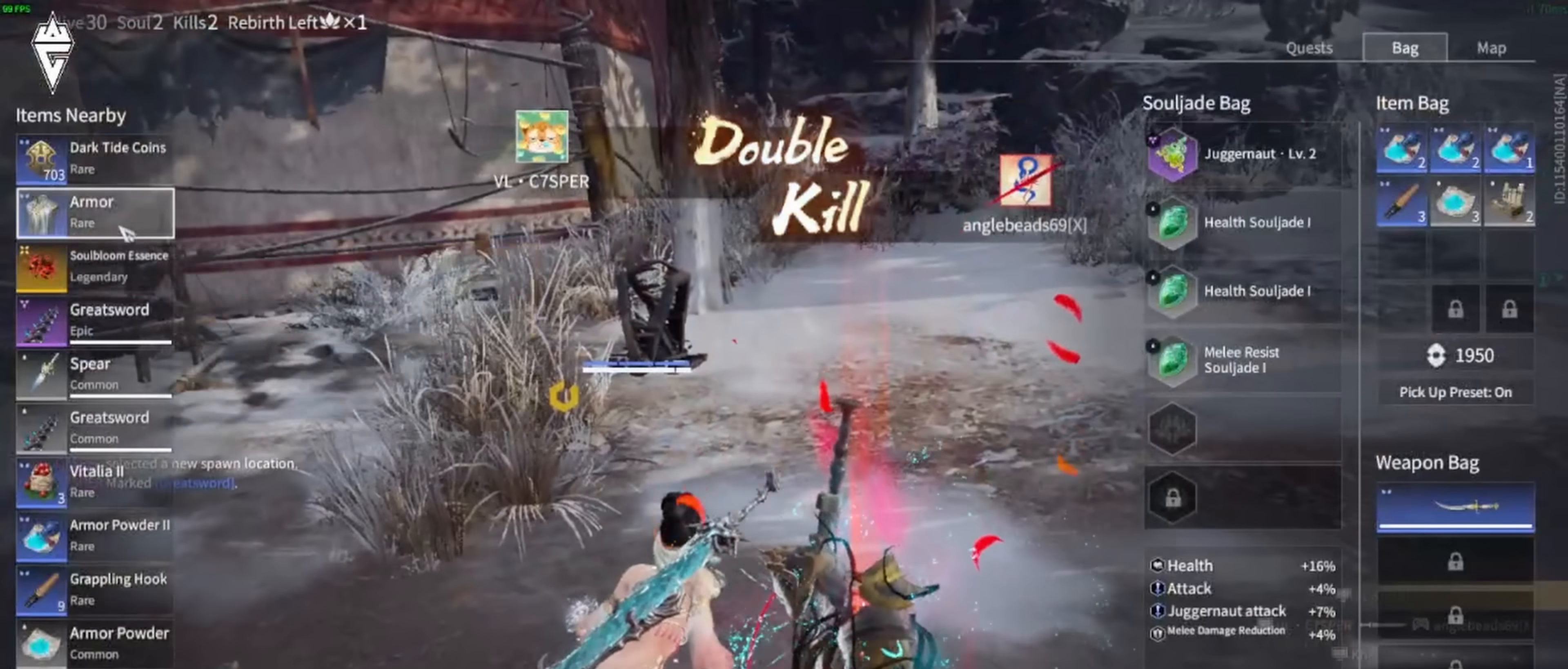
{"keys": [], "mouse": [], "events": [[33, "mouse_left", "down"], [117, "mouse_left", "up"], [250, "mouse_left", "down"], [300, "mouse_left", "up"]]}
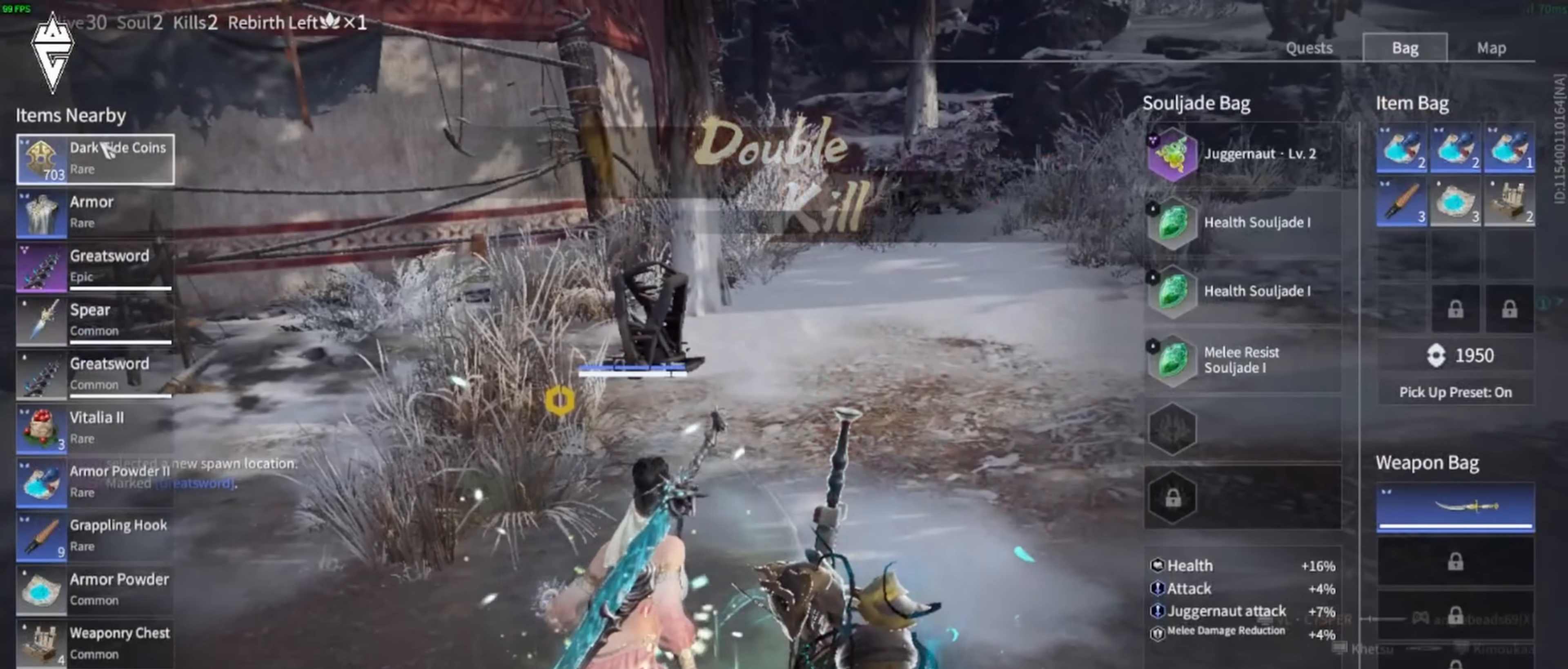
{"keys": [], "mouse": [], "events": [[17, "mouse_left", "down"], [83, "mouse_left", "up"], [317, "mouse_left", "down"], [383, "mouse_left", "up"]]}
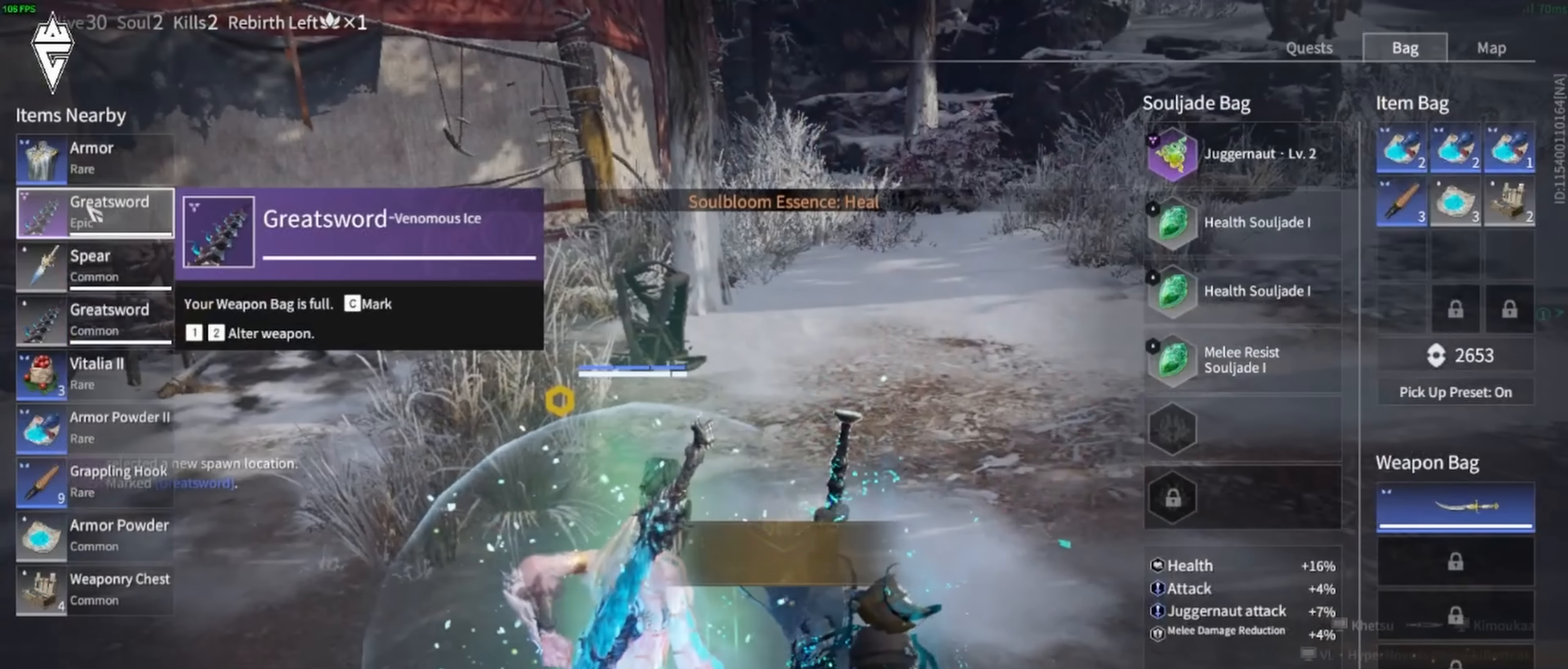
{"keys": [], "mouse": ["left"], "events": [[233, "mouse_left", "down"]]}
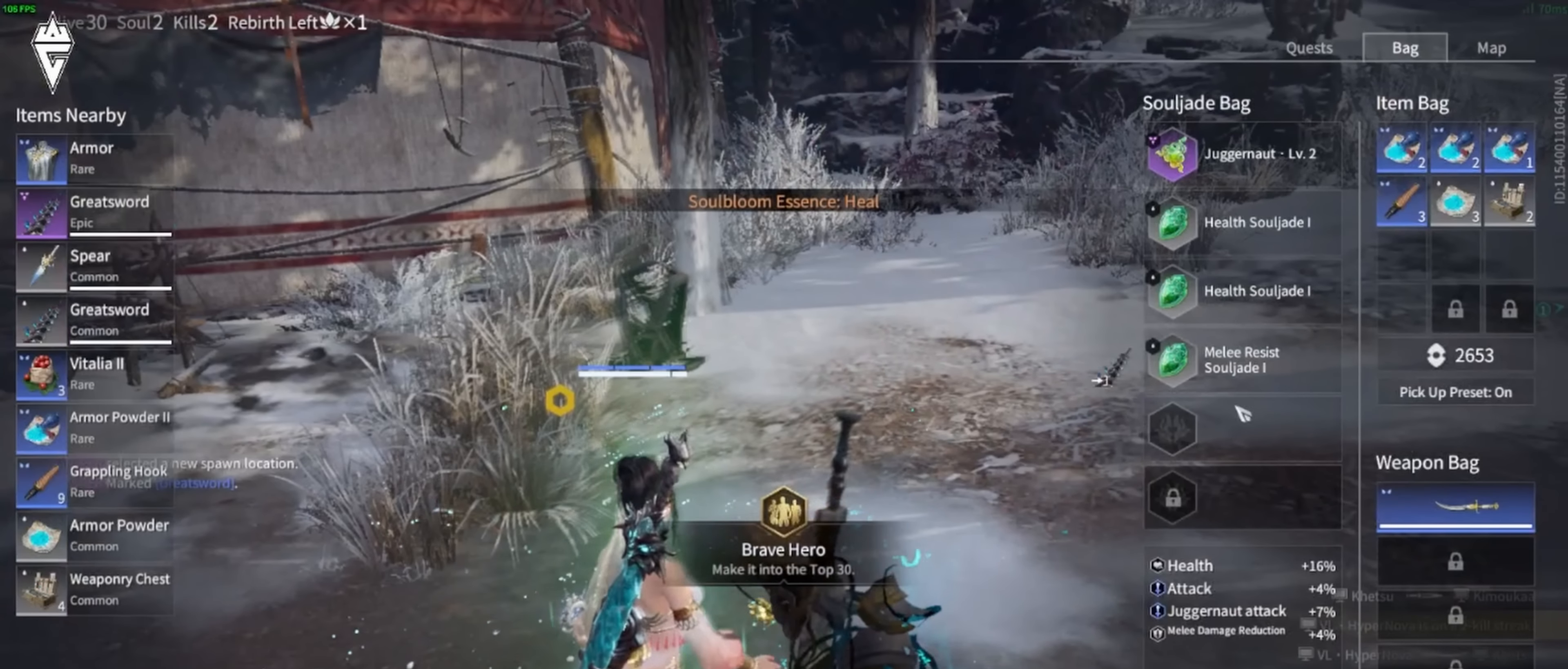
{"keys": [], "mouse": [], "events": [[500, "mouse_left", "up"]]}
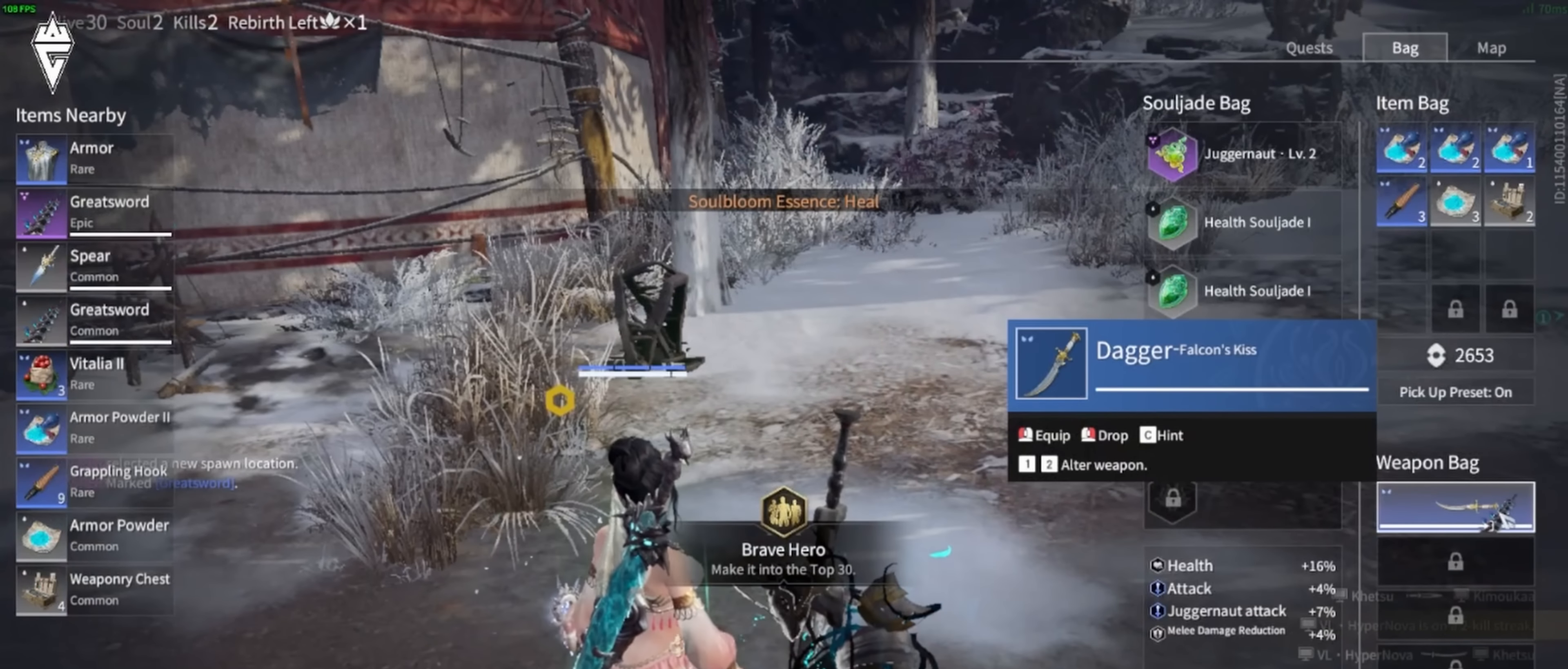
{"keys": ["w"], "mouse": ["mb4"], "events": [[350, "mouse_mb4", "down"], [350, "w", "down"]]}